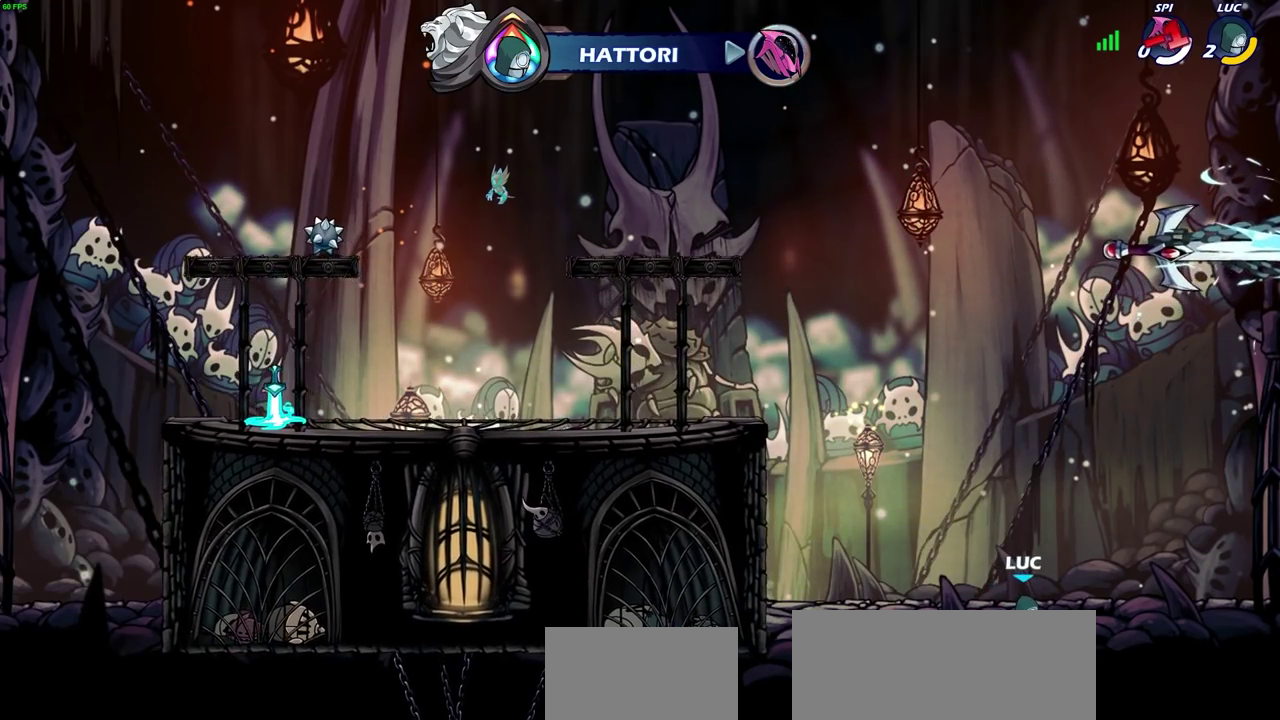
Gameplay with a controller (PlayStation layout); each line is a JSON object with the inputs held at the frame after it (dt_ms = milliseconds from this image to that frame). "events" lists button and stick changes between this image and that frame as [ms after this image, input, new state], when the widget could be followed in between. Not read: L1 R1.
{"dt_ms": 300, "buttons": [], "left_stick": "center", "right_stick": "center", "events": []}
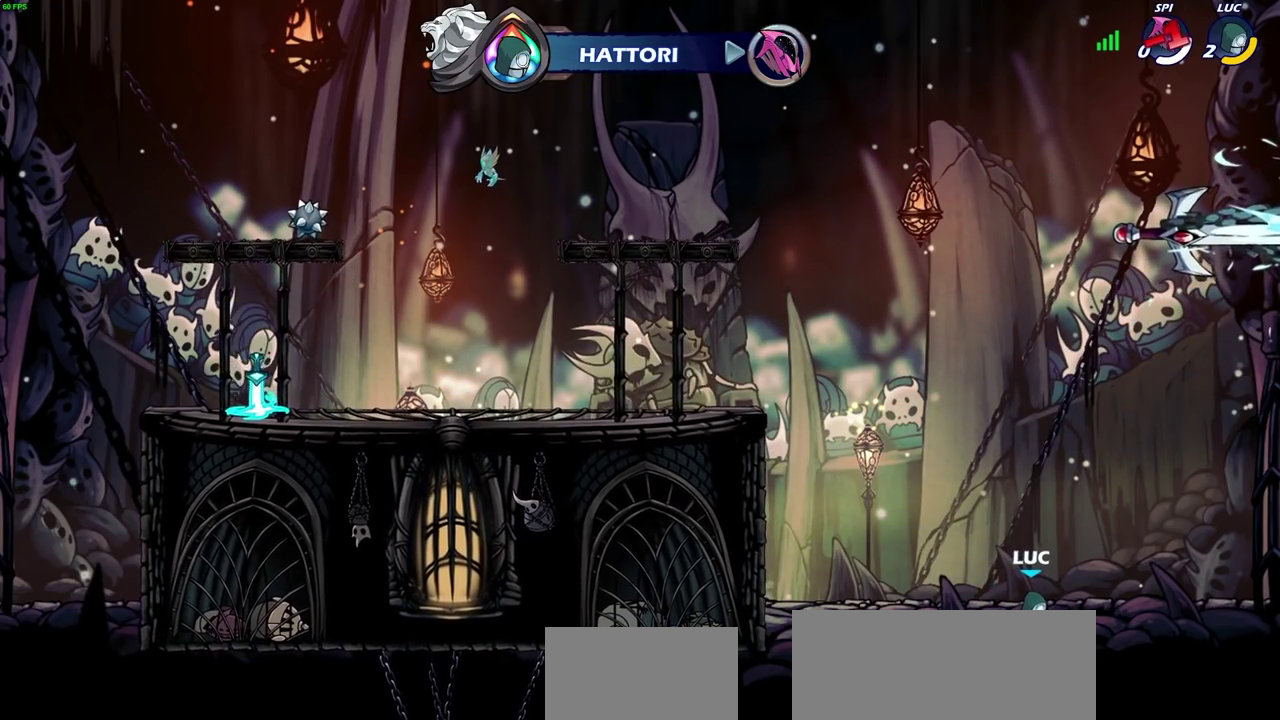
{"dt_ms": 600, "buttons": [], "left_stick": "center", "right_stick": "center", "events": []}
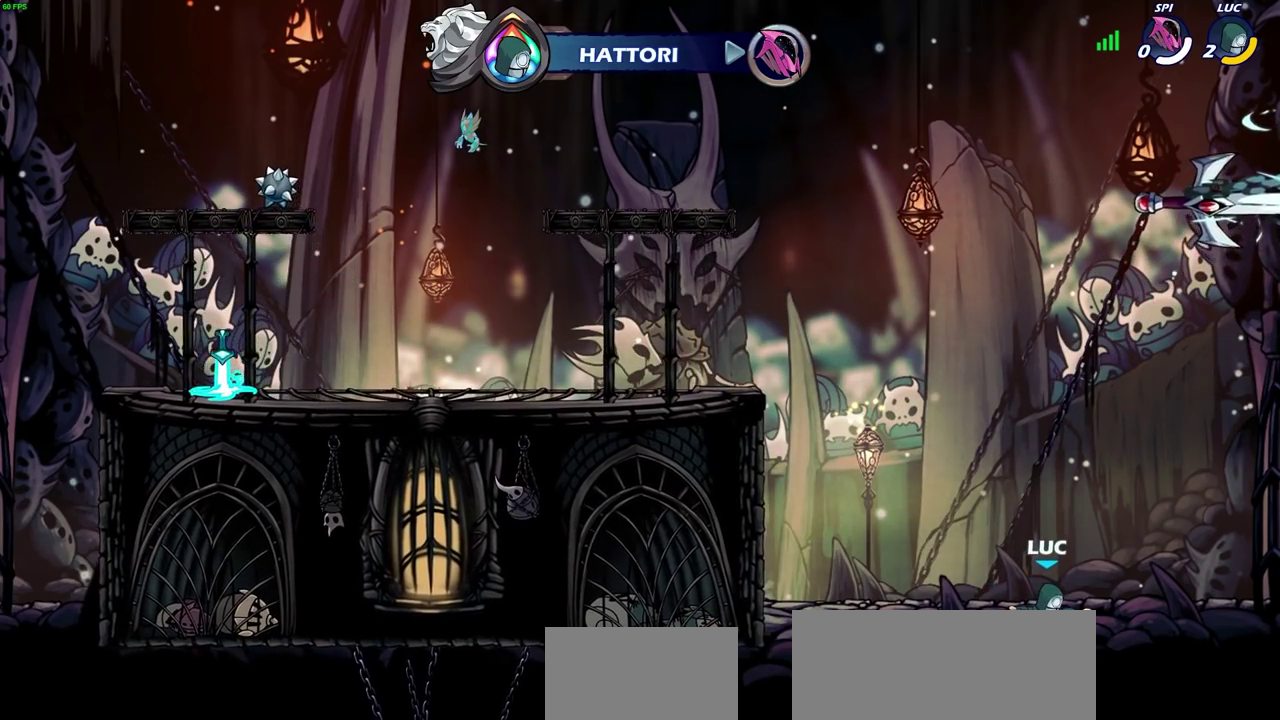
{"dt_ms": 600, "buttons": [], "left_stick": "center", "right_stick": "center", "events": []}
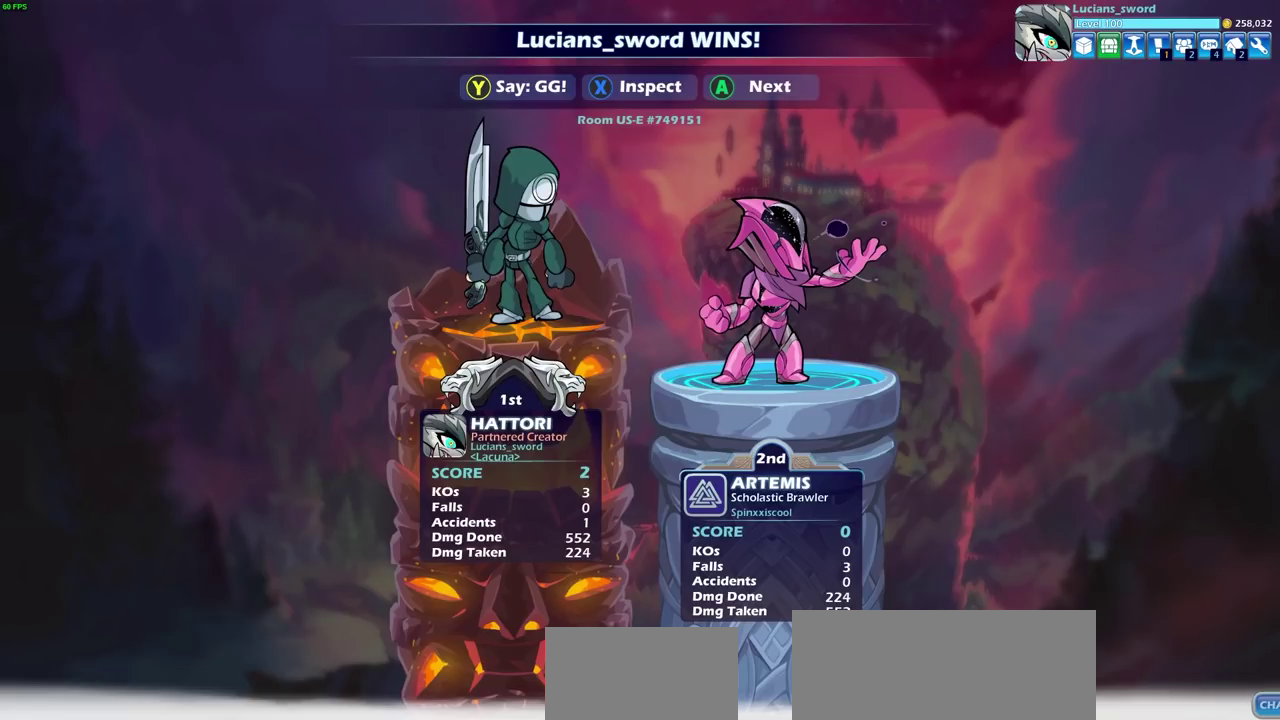
{"dt_ms": 500, "buttons": [], "left_stick": "center", "right_stick": "center", "events": []}
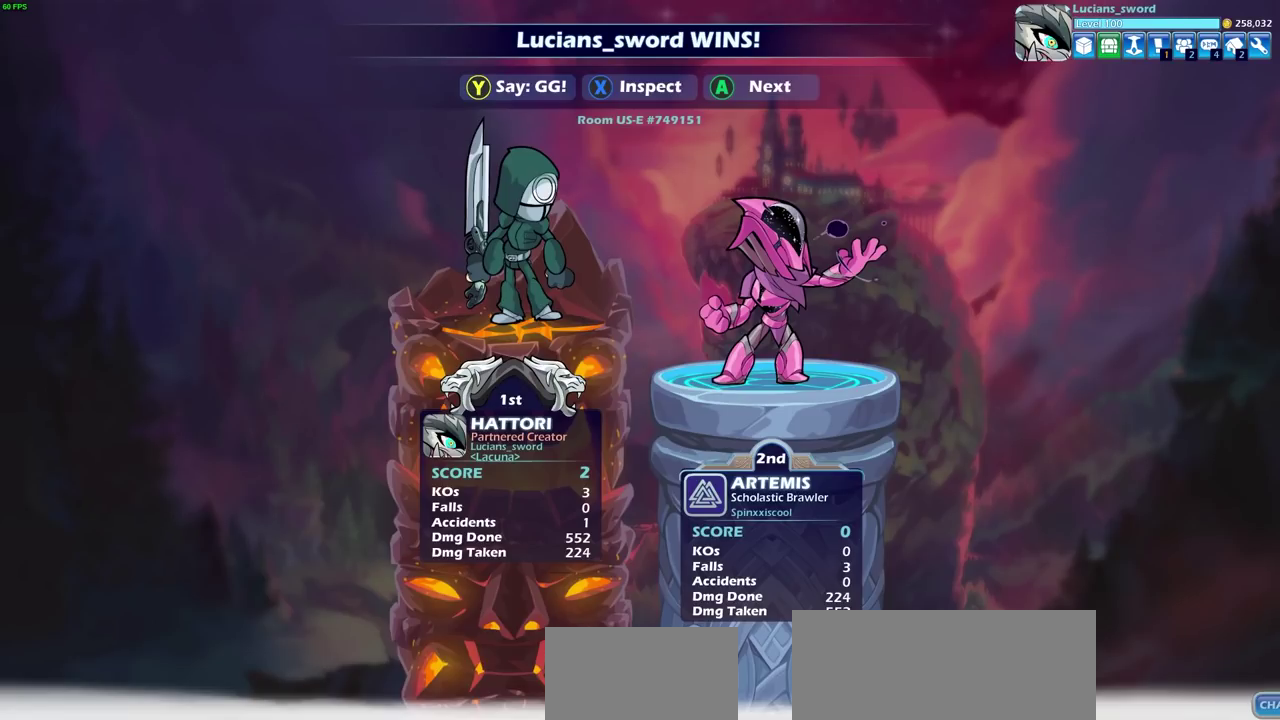
{"dt_ms": 500, "buttons": [], "left_stick": "center", "right_stick": "center", "events": []}
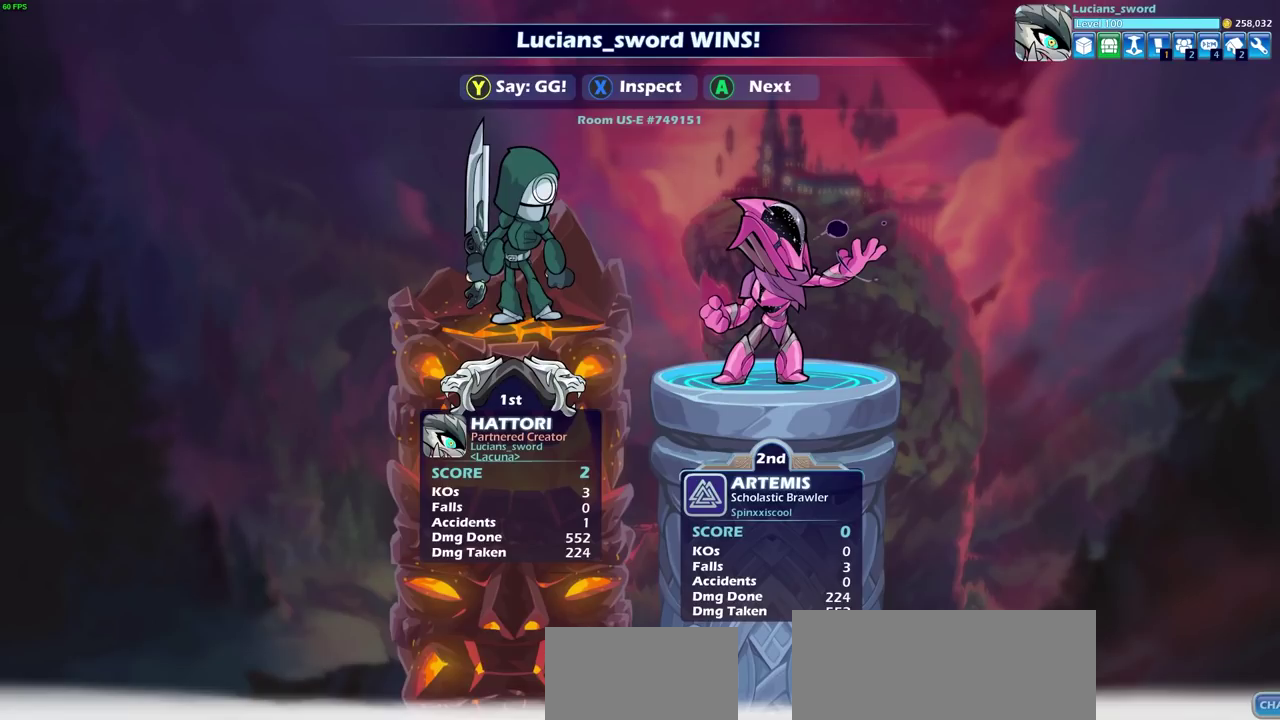
{"dt_ms": 500, "buttons": [], "left_stick": "center", "right_stick": "center", "events": []}
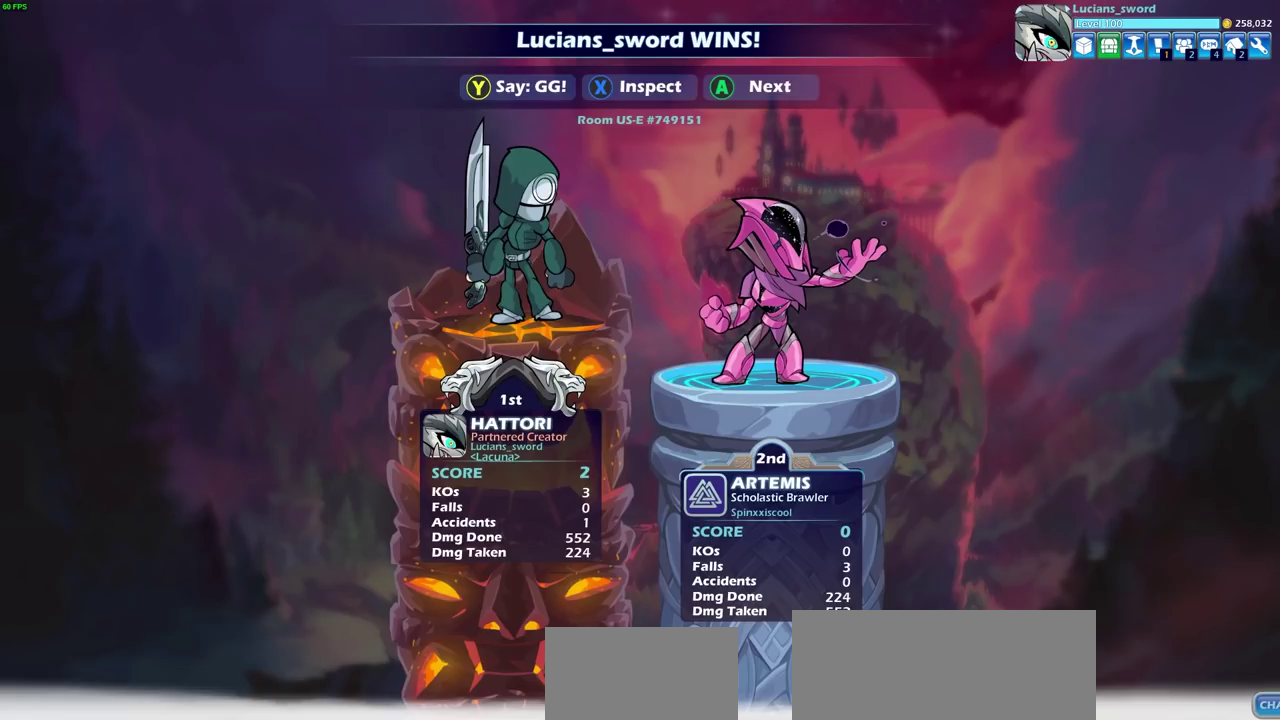
{"dt_ms": 600, "buttons": ["TRIANGLE"], "left_stick": "center", "right_stick": "center", "events": [[50, "TRIANGLE", "down"], [117, "TRIANGLE", "up"], [200, "TRIANGLE", "down"], [300, "TRIANGLE", "up"], [383, "TRIANGLE", "down"], [483, "TRIANGLE", "up"], [583, "TRIANGLE", "down"]]}
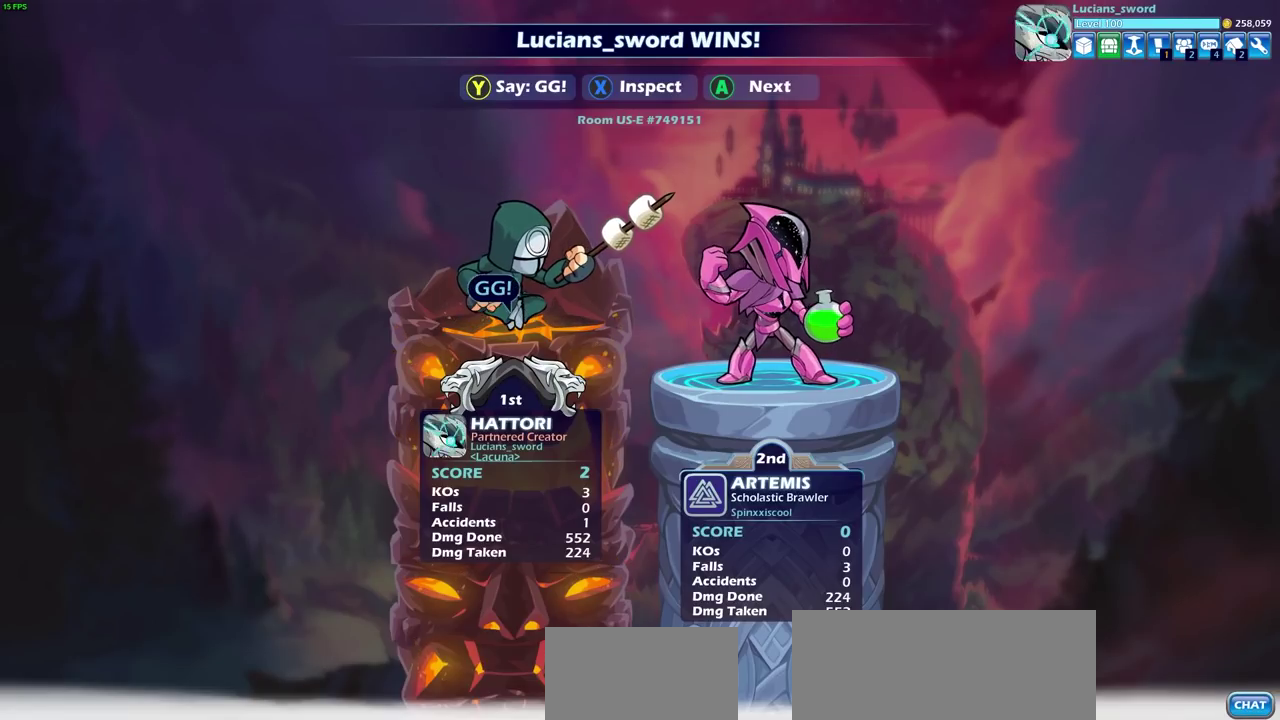
{"dt_ms": 400, "buttons": [], "left_stick": "center", "right_stick": "center", "events": [[67, "TRIANGLE", "up"], [150, "TRIANGLE", "down"], [233, "TRIANGLE", "up"]]}
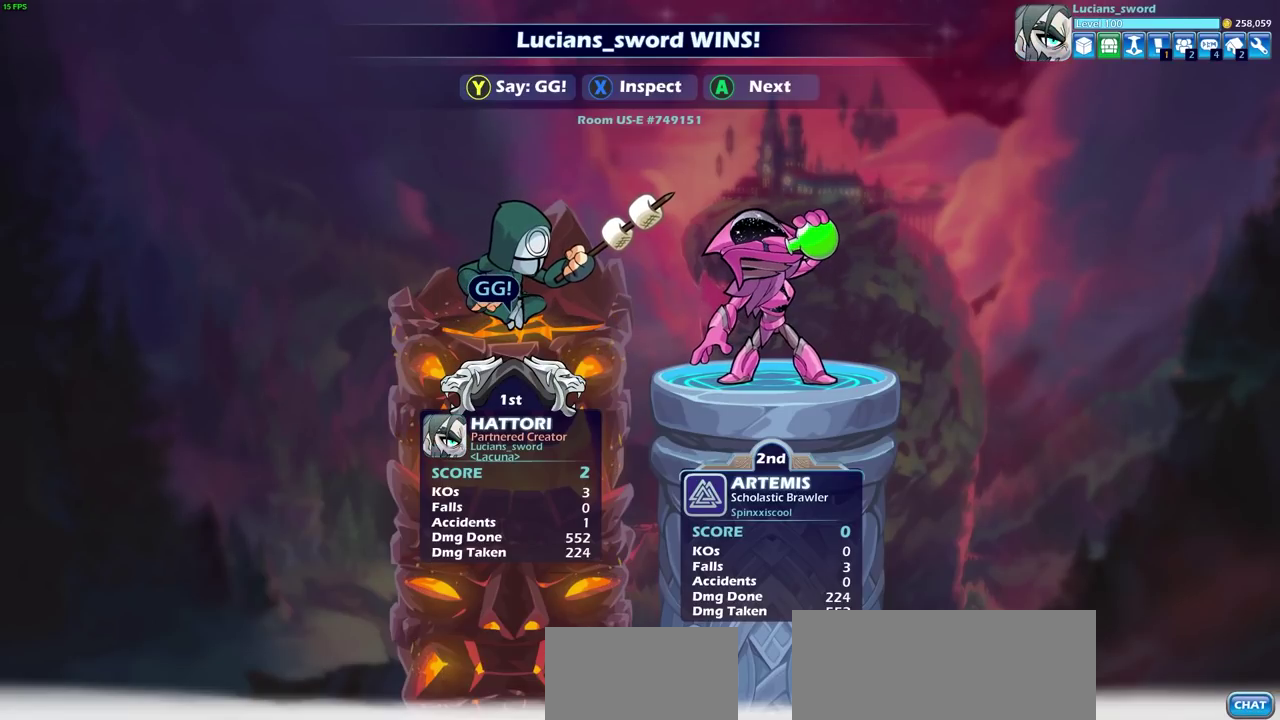
{"dt_ms": 500, "buttons": [], "left_stick": "center", "right_stick": "center", "events": []}
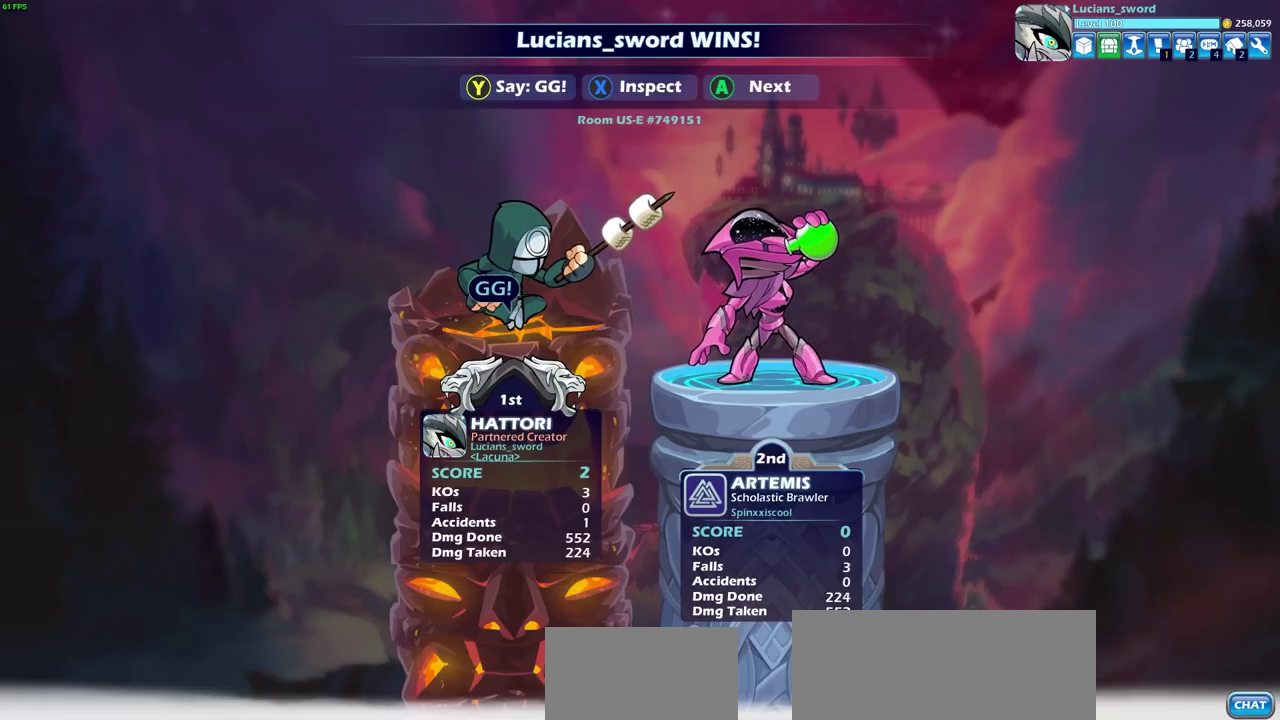
{"dt_ms": 500, "buttons": [], "left_stick": "center", "right_stick": "center", "events": []}
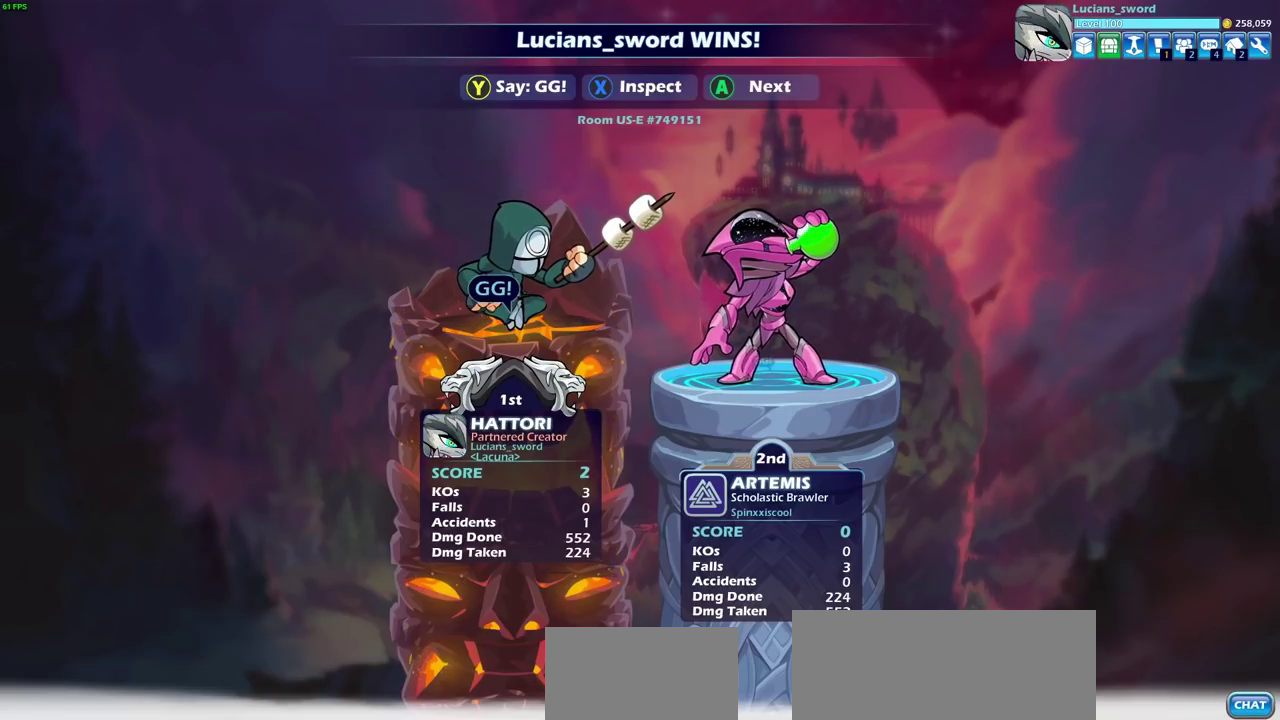
{"dt_ms": 700, "buttons": [], "left_stick": "center", "right_stick": "center", "events": [[33, "CROSS", "down"], [167, "CROSS", "up"]]}
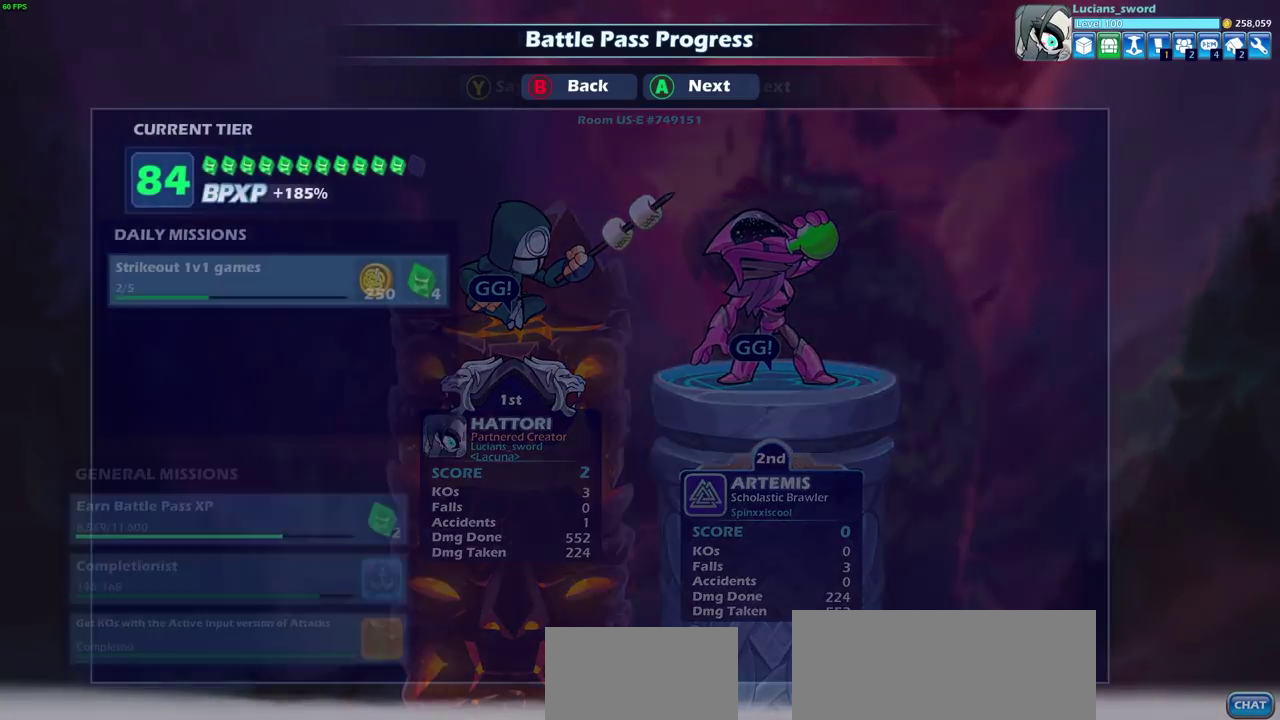
{"dt_ms": 300, "buttons": [], "left_stick": "center", "right_stick": "center", "events": []}
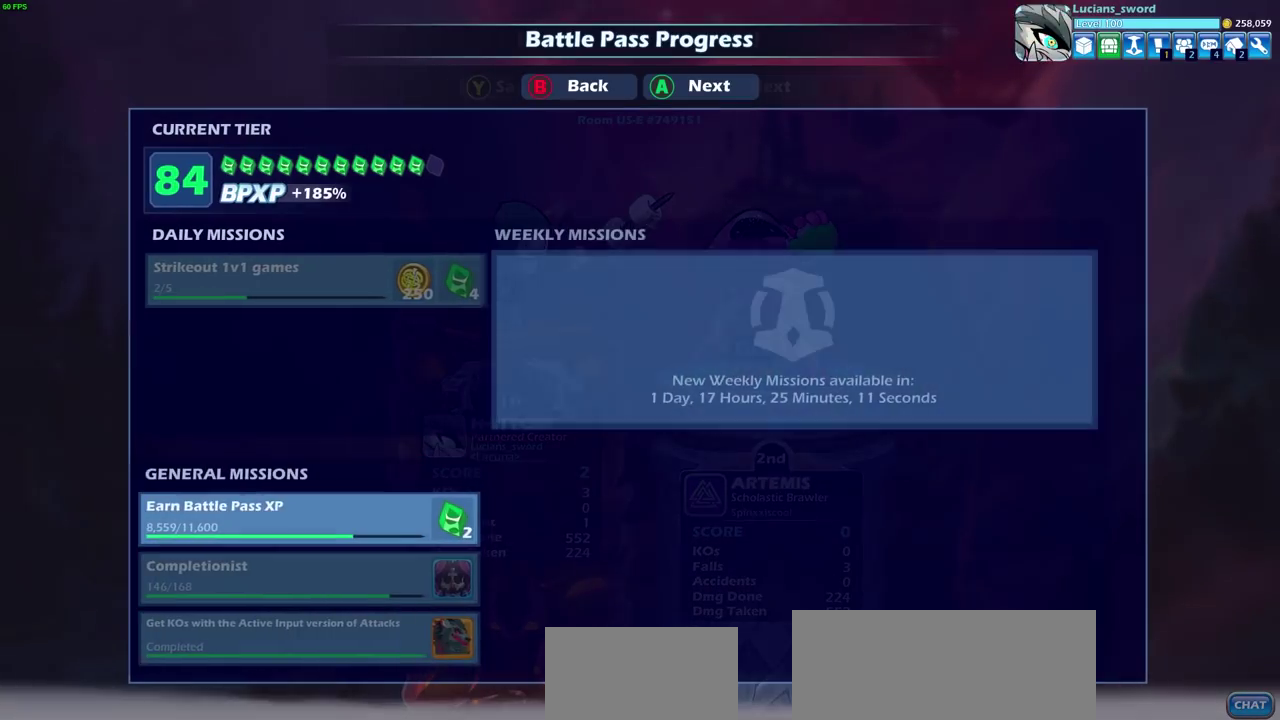
{"dt_ms": 500, "buttons": [], "left_stick": "center", "right_stick": "center", "events": []}
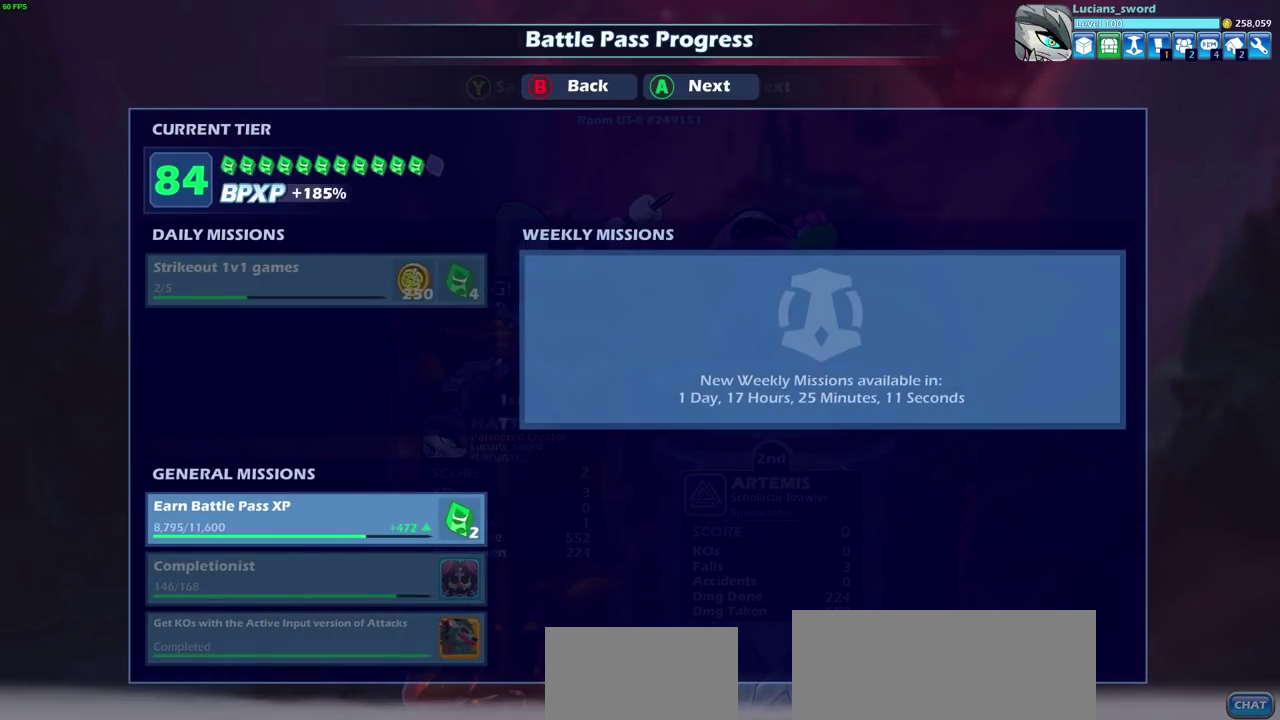
{"dt_ms": 500, "buttons": [], "left_stick": "center", "right_stick": "center", "events": [[217, "CROSS", "down"], [300, "CROSS", "up"]]}
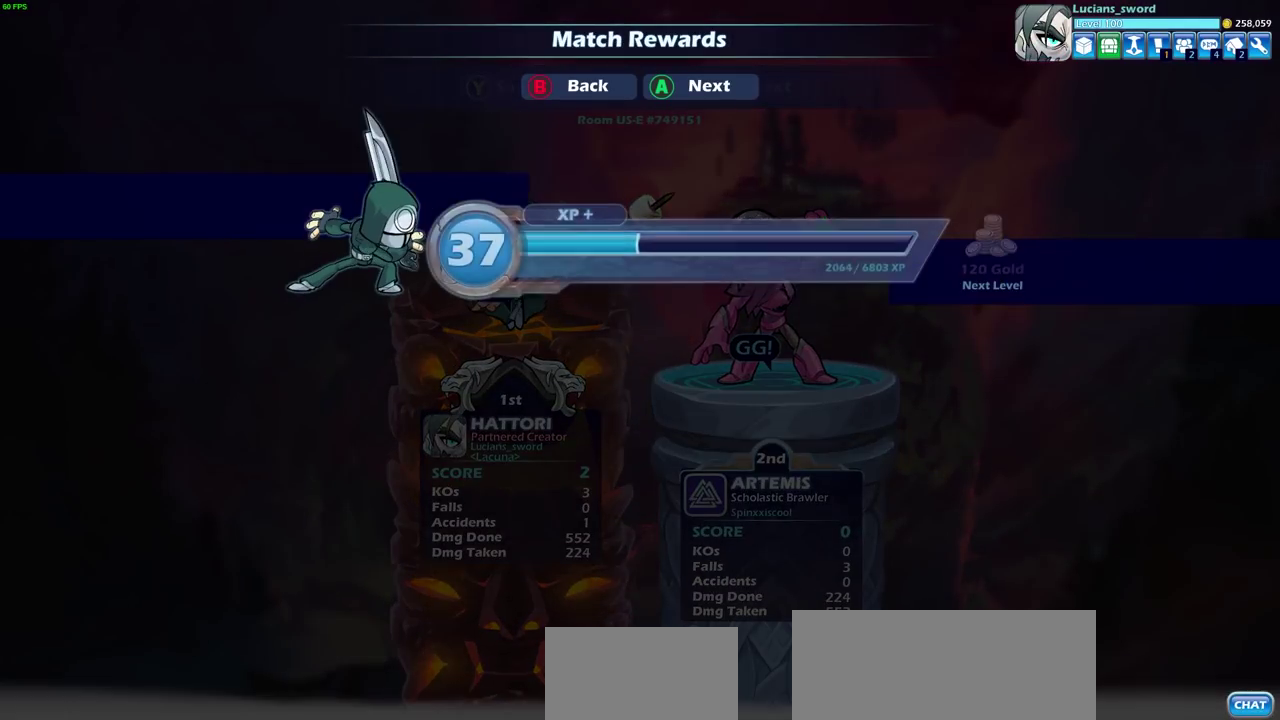
{"dt_ms": 500, "buttons": [], "left_stick": "center", "right_stick": "center", "events": [[33, "CROSS", "down"], [117, "CROSS", "up"], [317, "CROSS", "down"], [417, "CROSS", "up"]]}
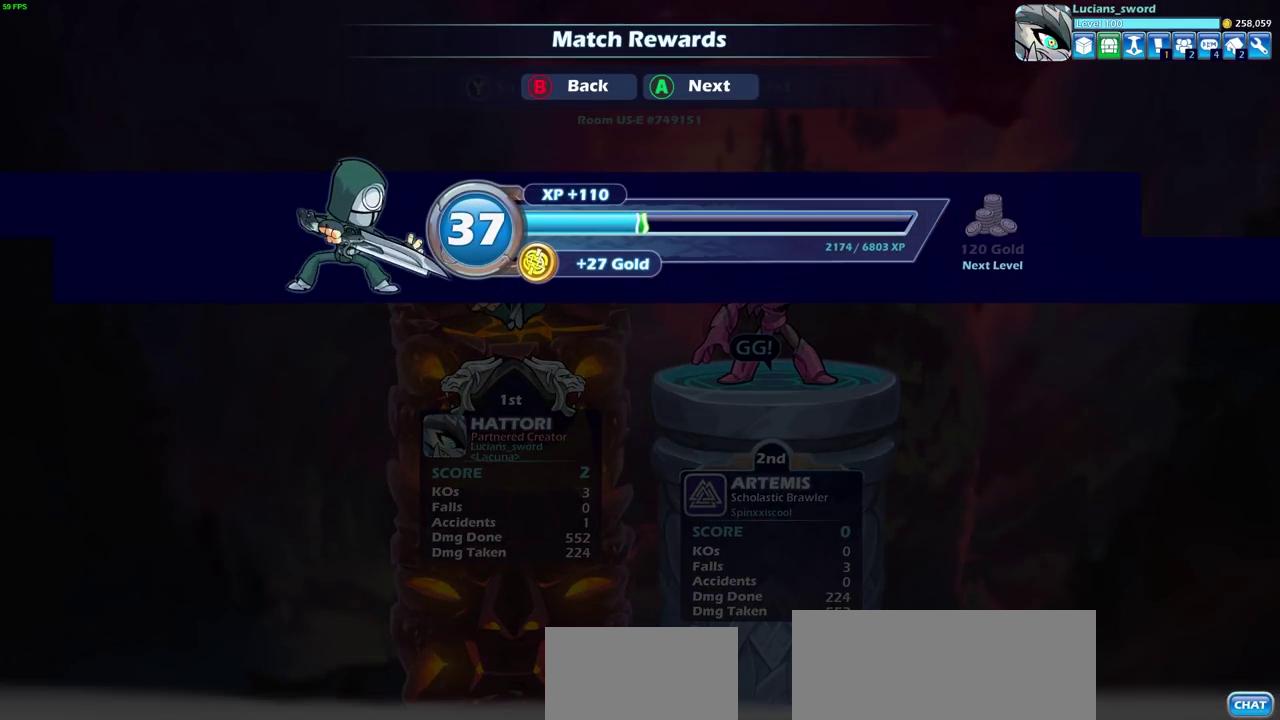
{"dt_ms": 500, "buttons": [], "left_stick": "center", "right_stick": "center", "events": []}
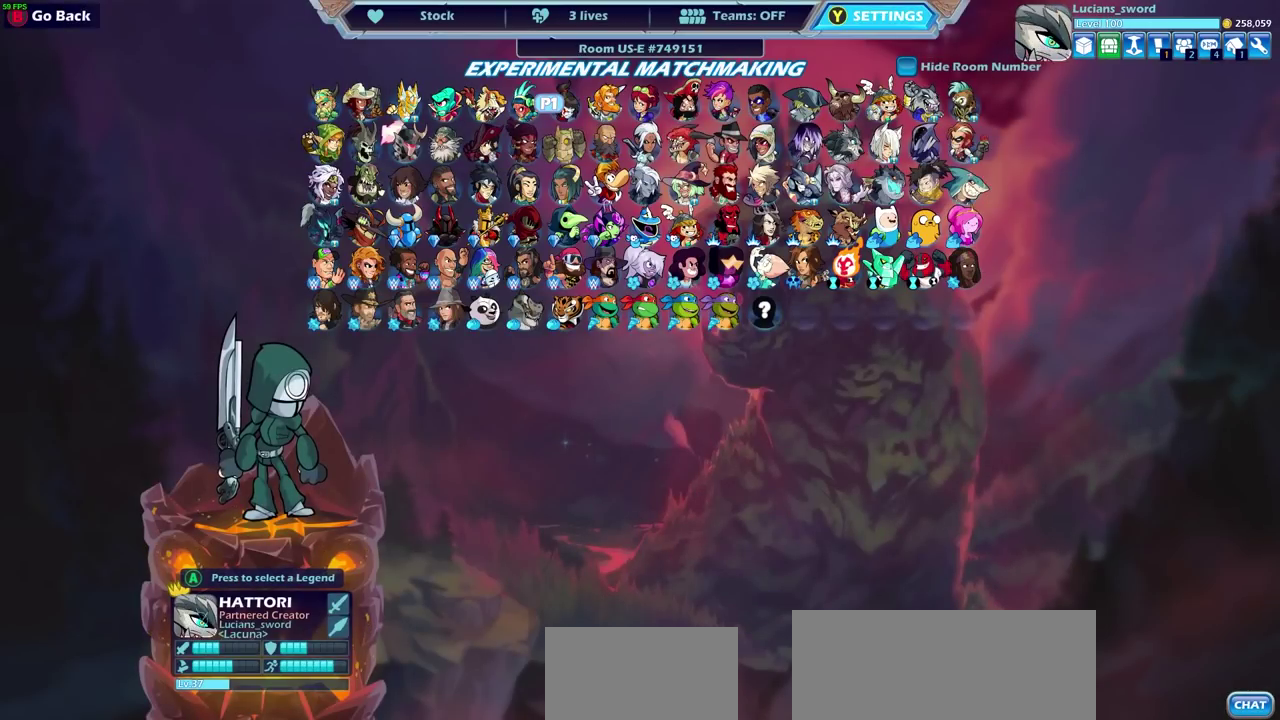
{"dt_ms": 500, "buttons": [], "left_stick": "center", "right_stick": "center", "events": []}
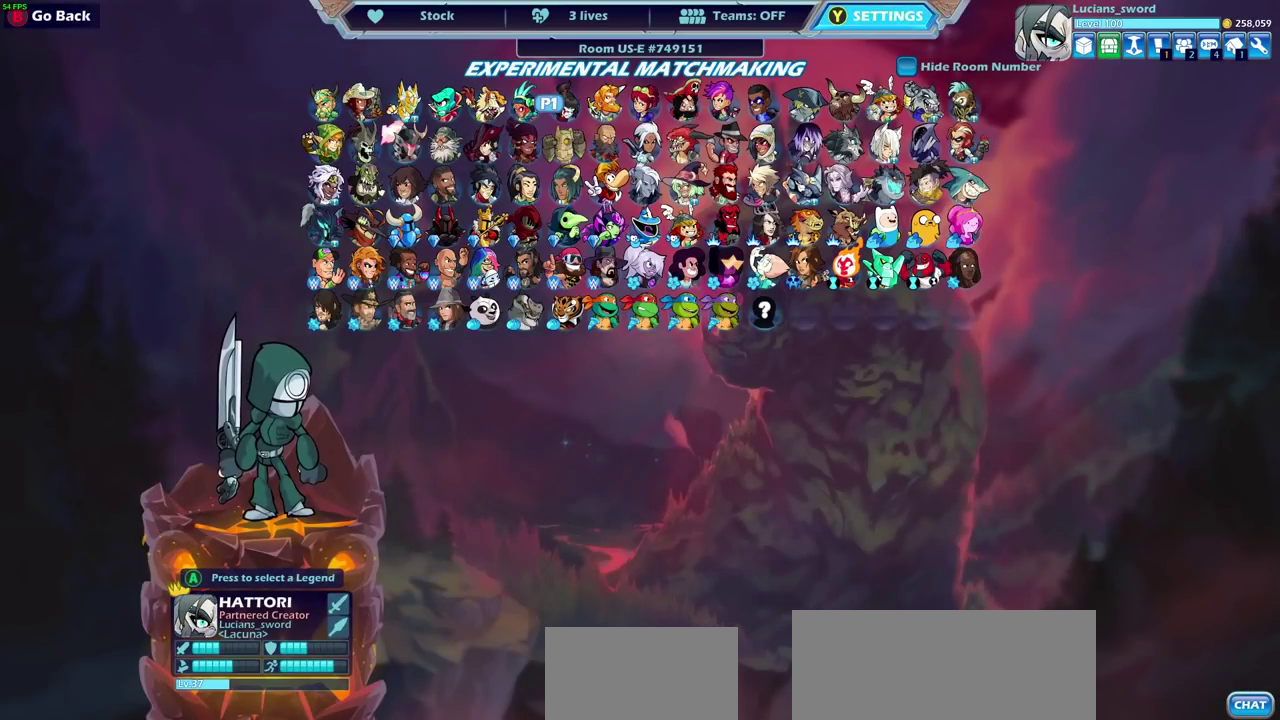
{"dt_ms": 700, "buttons": [], "left_stick": "left", "right_stick": "center", "events": [[183, "CROSS", "down"], [267, "CROSS", "up"], [550, "left_stick", "right"], [650, "left_stick", "center"], [700, "left_stick", "left"]]}
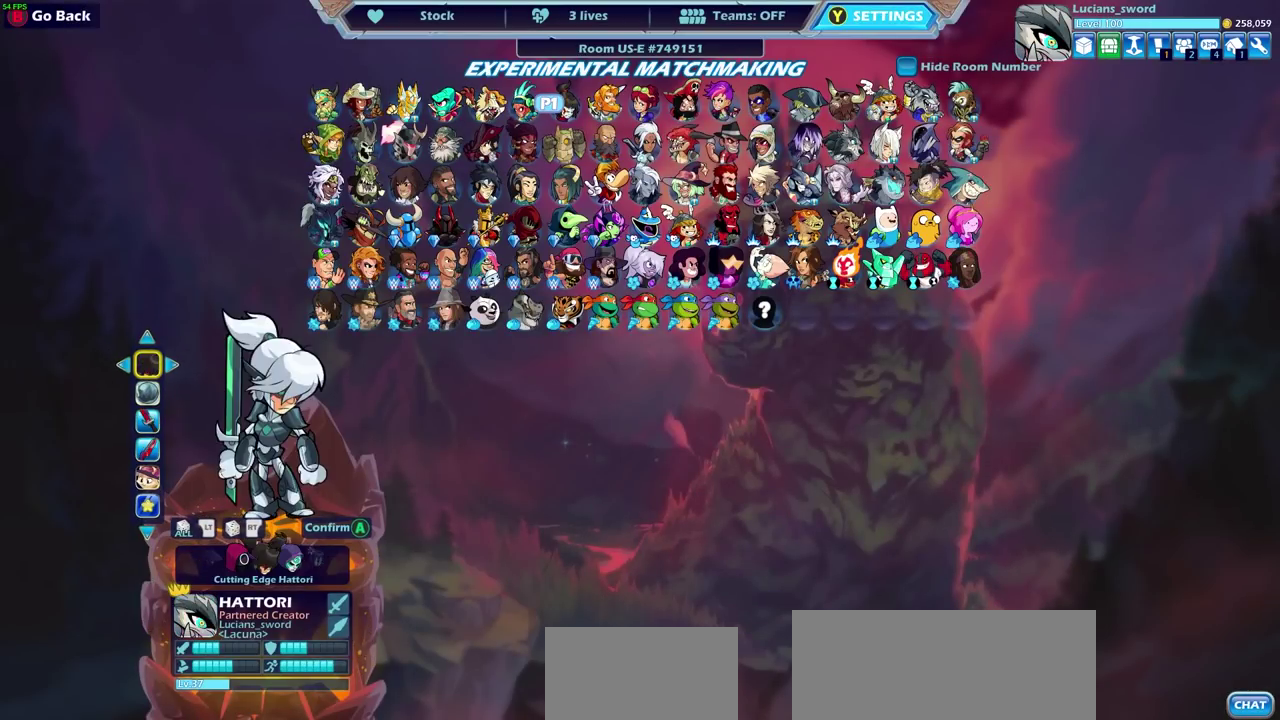
{"dt_ms": 300, "buttons": [], "left_stick": "center", "right_stick": "center", "events": [[133, "left_stick", "center"]]}
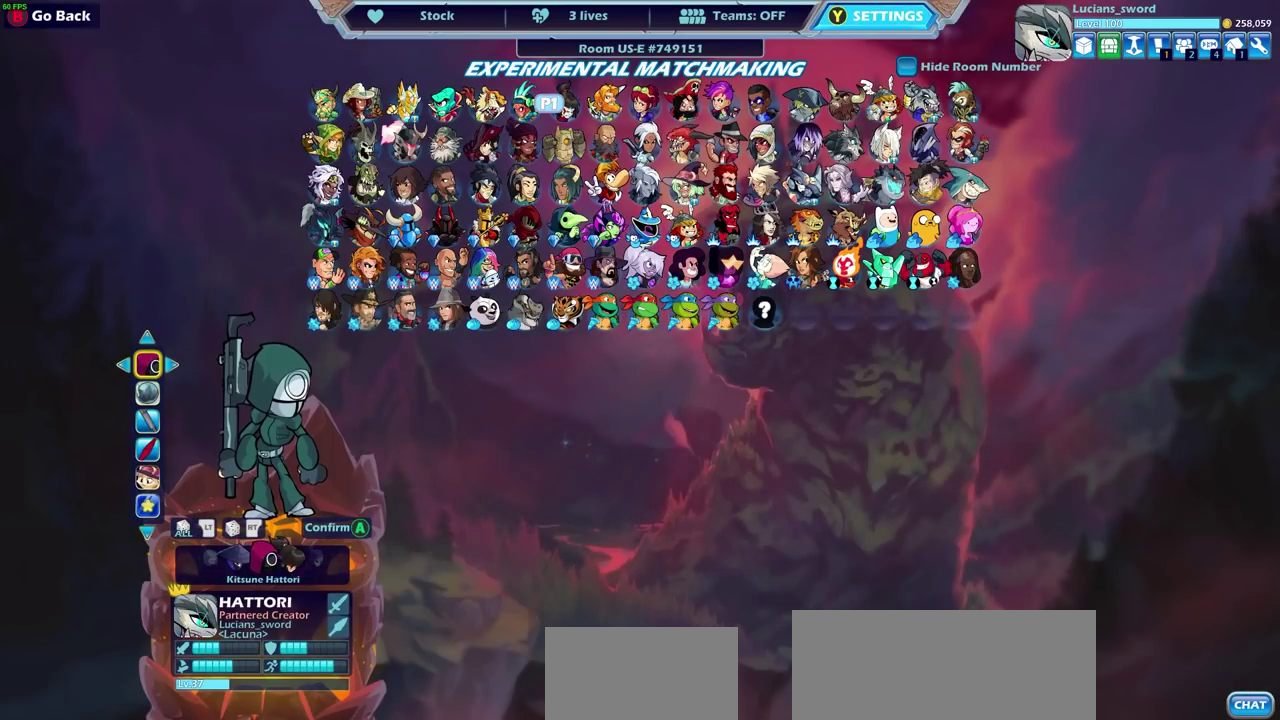
{"dt_ms": 500, "buttons": [], "left_stick": "down-left", "right_stick": "center", "events": [[500, "left_stick", "down-left"]]}
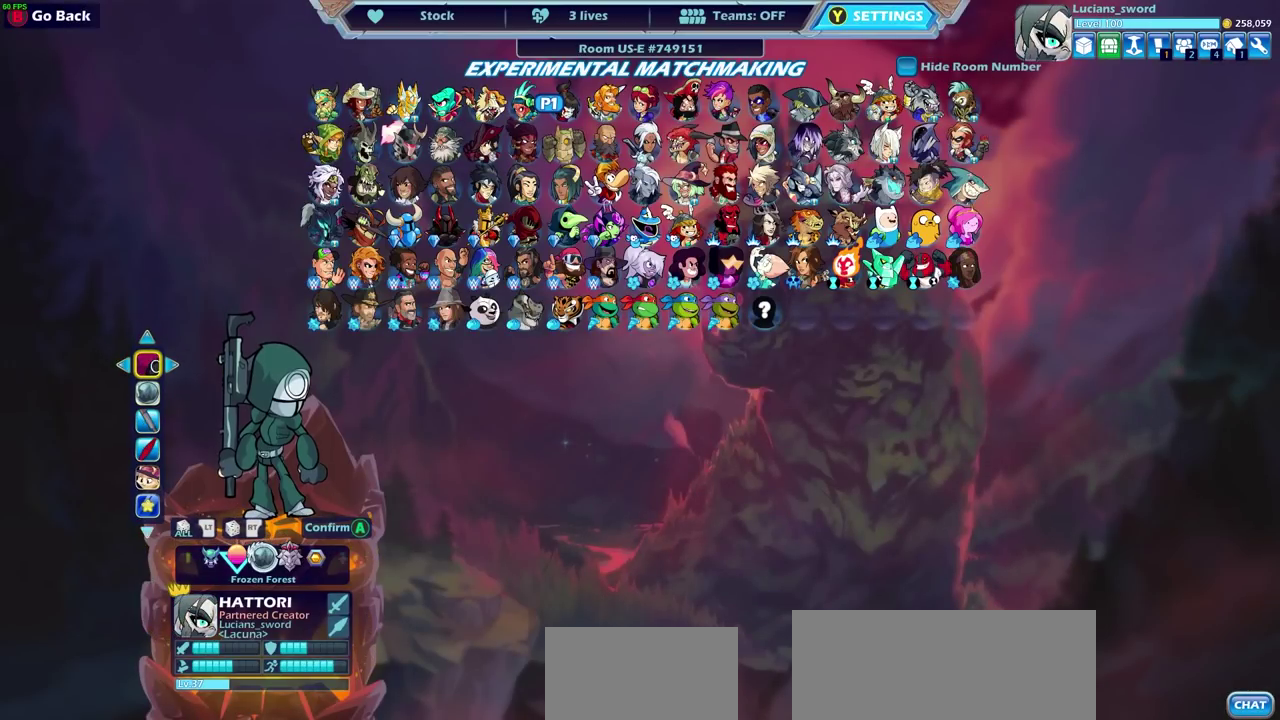
{"dt_ms": 500, "buttons": [], "left_stick": "down-right", "right_stick": "center", "events": [[183, "left_stick", "right"], [300, "left_stick", "center"], [350, "left_stick", "right"], [467, "left_stick", "down-right"]]}
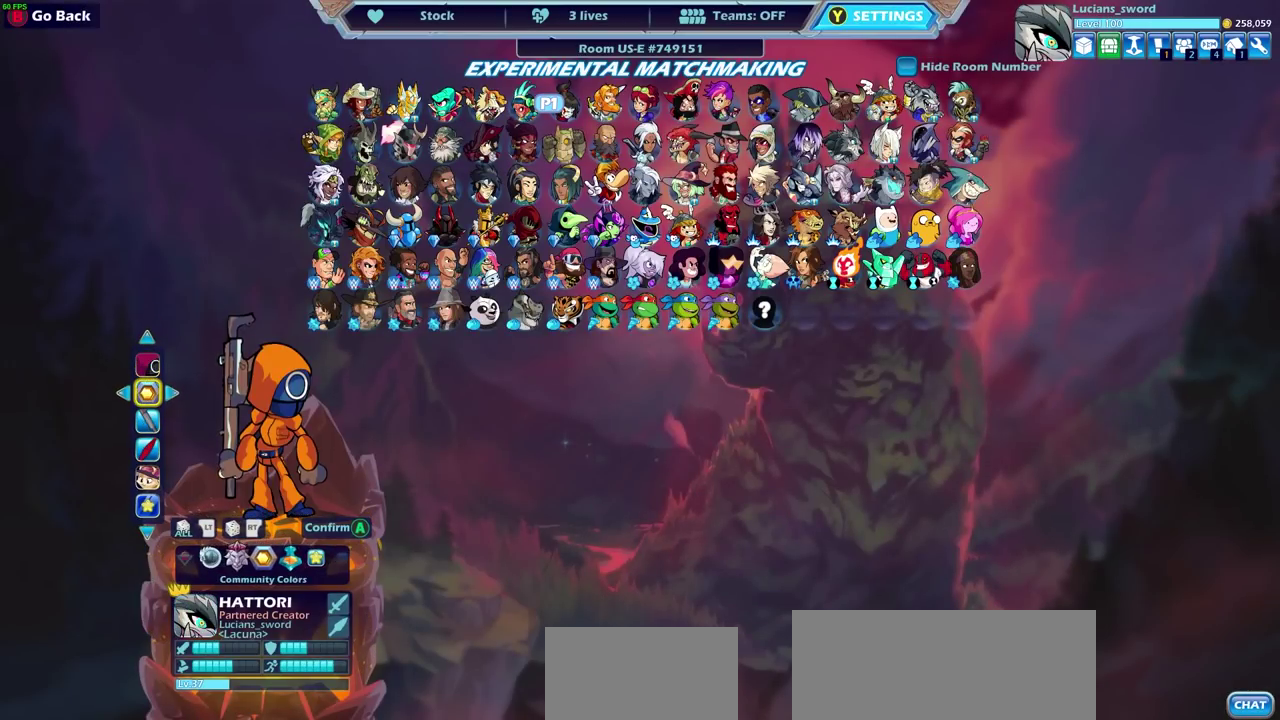
{"dt_ms": 500, "buttons": [], "left_stick": "center", "right_stick": "center", "events": [[17, "left_stick", "right"], [217, "left_stick", "center"], [300, "left_stick", "right"], [383, "left_stick", "center"]]}